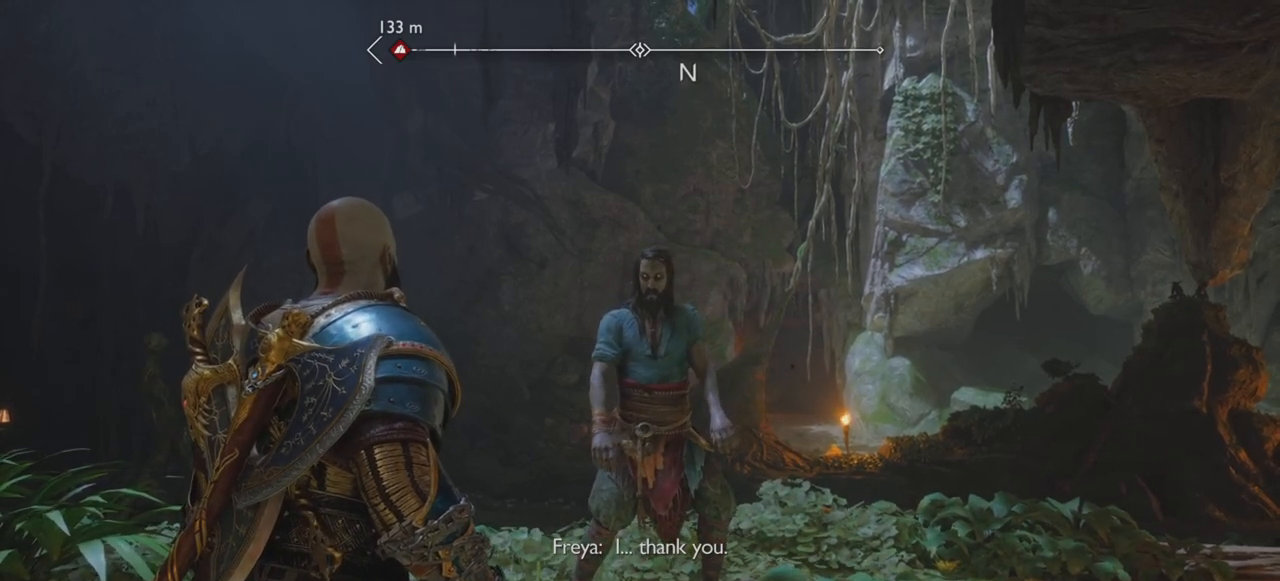
Gameplay with a controller (PlayStation layout); each line is a JSON object with the inputs held at the frame after it. "events" lists button and stick changes between this image and that frame as [ms after this image, input, new state], when the widget could be followed in between. Not read: L3 R2 R3.
{"buttons": [], "left_stick": "center", "right_stick": "center", "events": []}
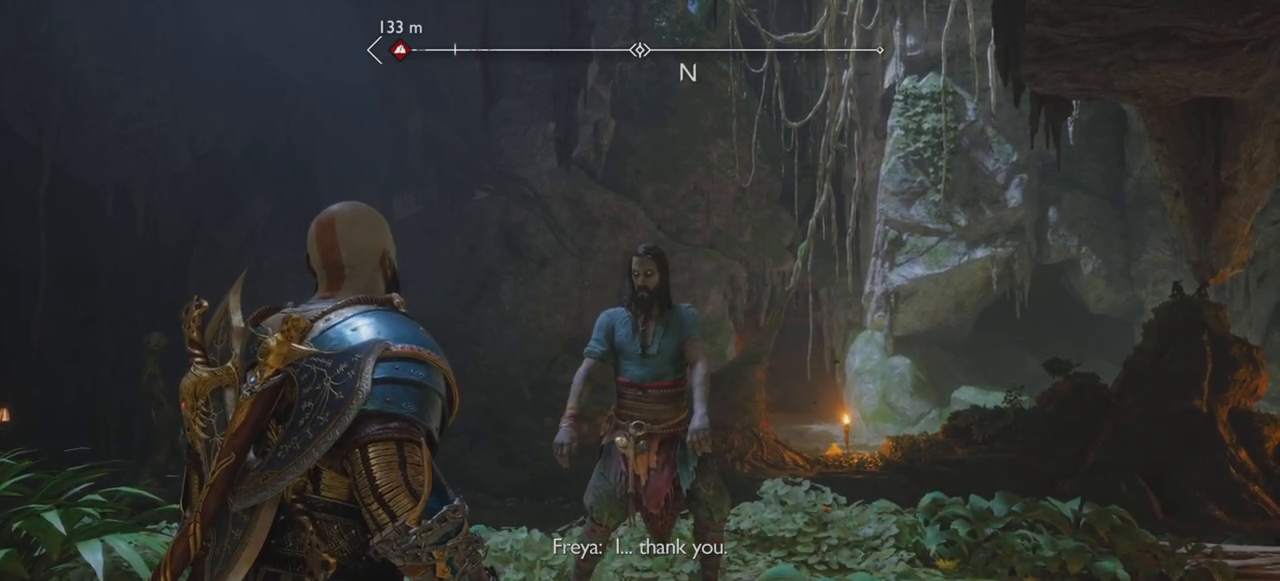
{"buttons": [], "left_stick": "center", "right_stick": "center", "events": []}
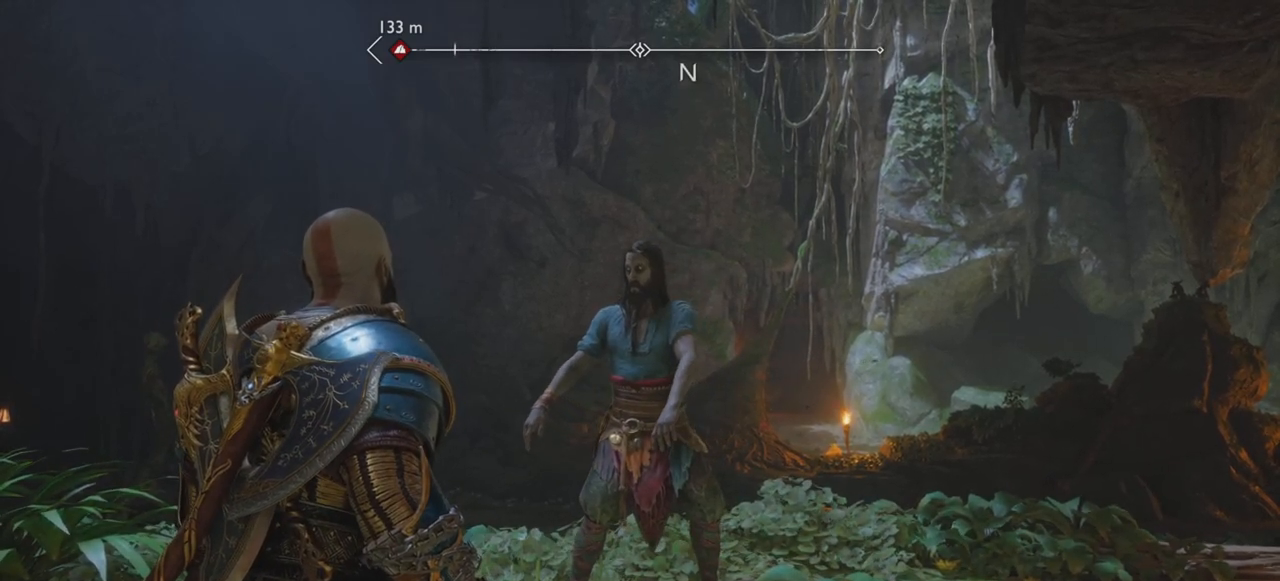
{"buttons": [], "left_stick": "center", "right_stick": "center"}
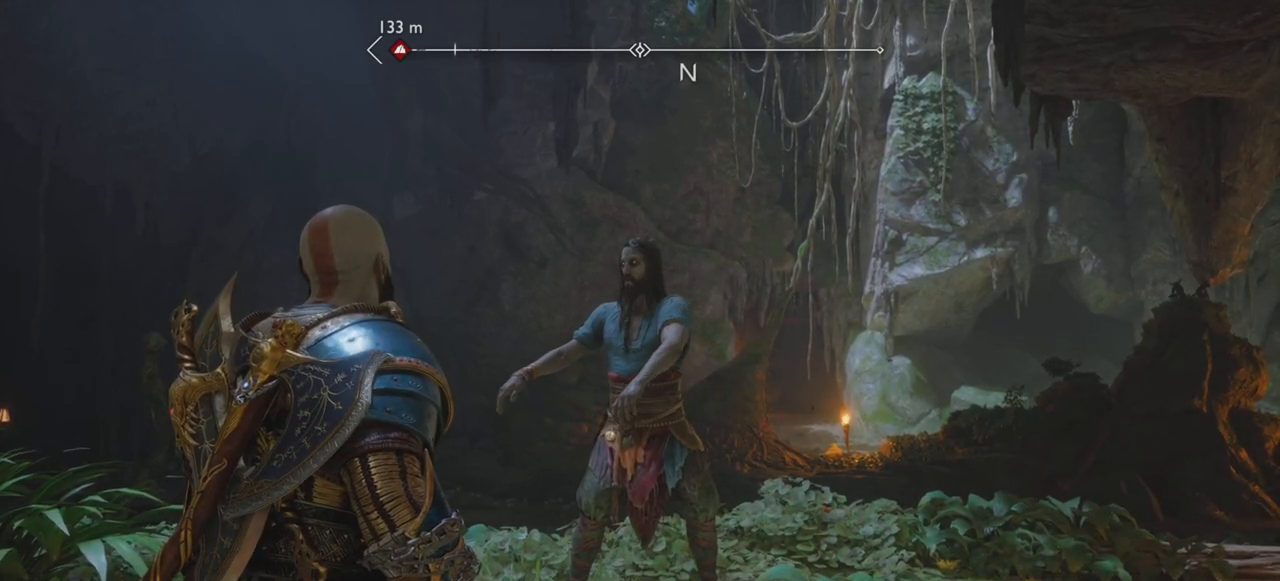
{"buttons": [], "left_stick": "center", "right_stick": "center", "events": []}
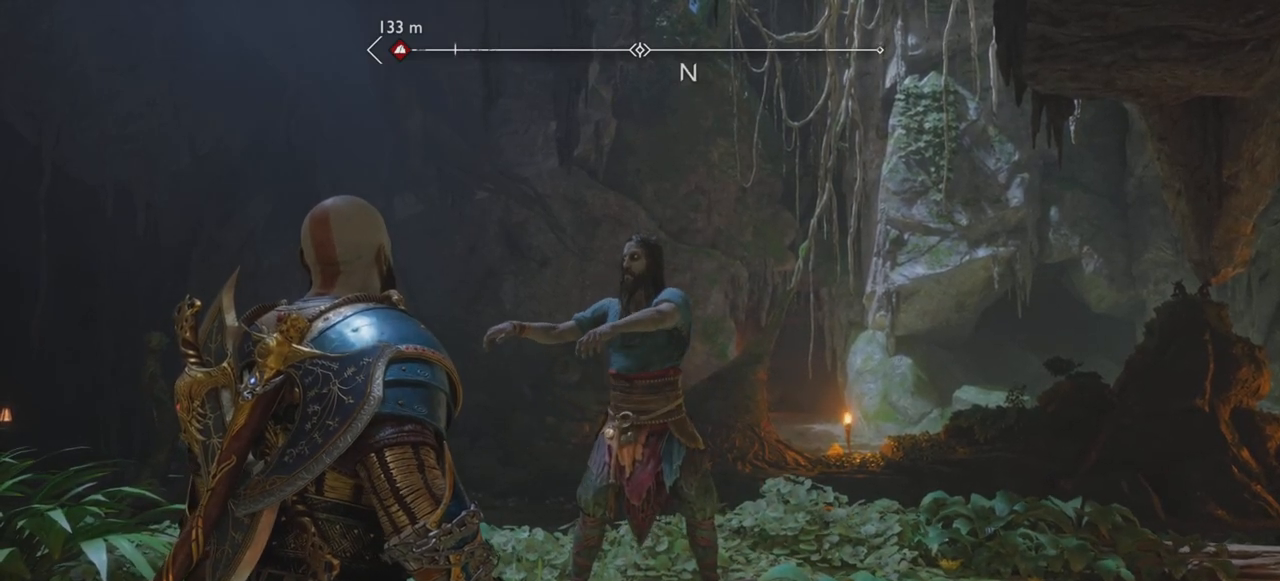
{"buttons": ["TOUCHPAD"], "left_stick": "center", "right_stick": "center", "events": [[434, "TOUCHPAD", "down"]]}
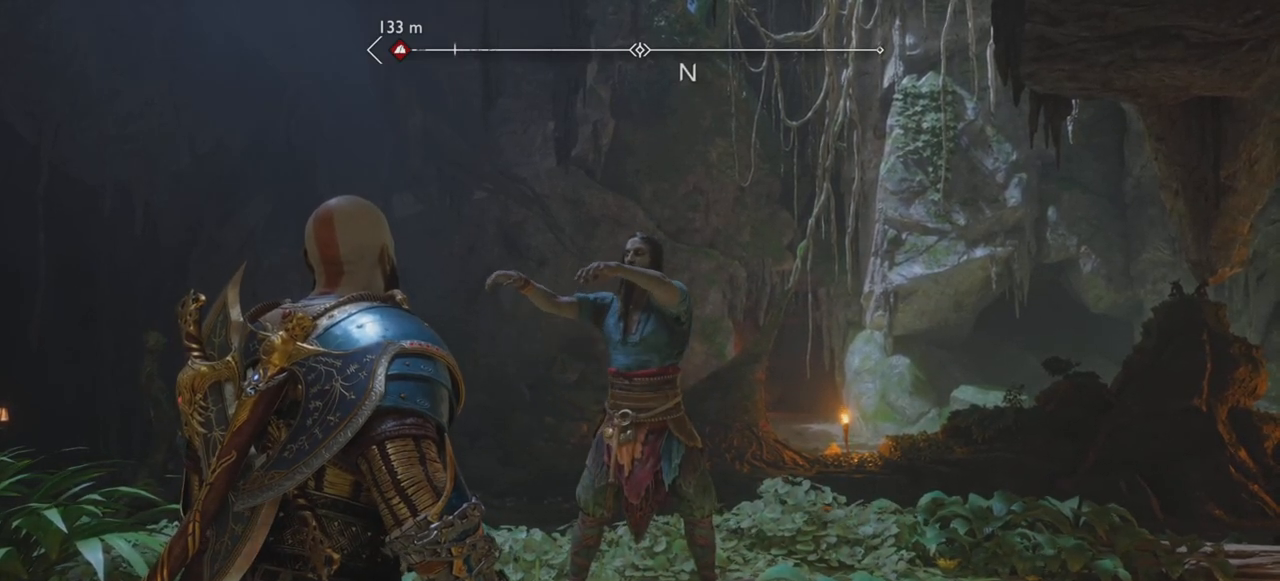
{"buttons": [], "left_stick": "center", "right_stick": "center", "events": [[134, "TOUCHPAD", "up"]]}
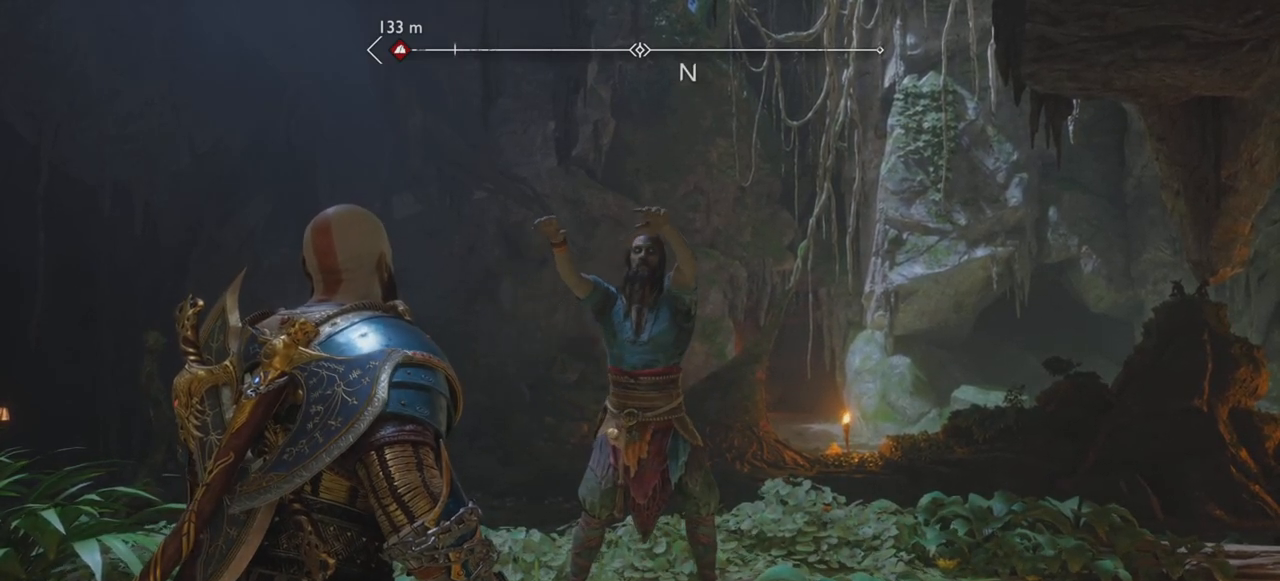
{"buttons": [], "left_stick": "center", "right_stick": "center", "events": []}
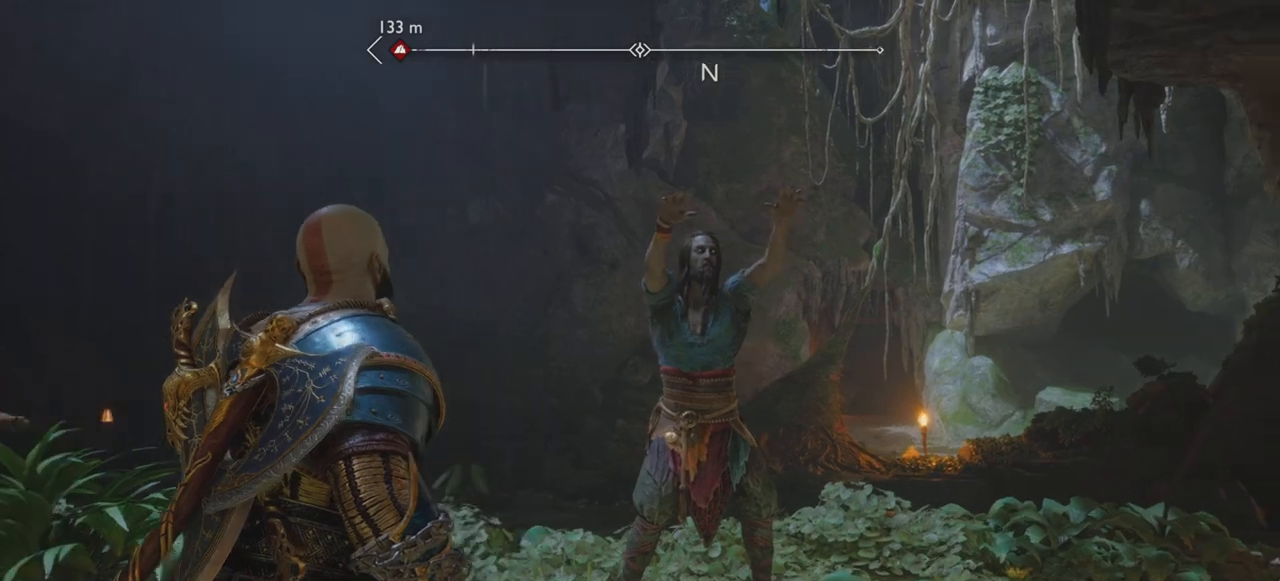
{"buttons": [], "left_stick": "center", "right_stick": "center", "events": [[17, "right_stick", "up-left"], [217, "right_stick", "center"]]}